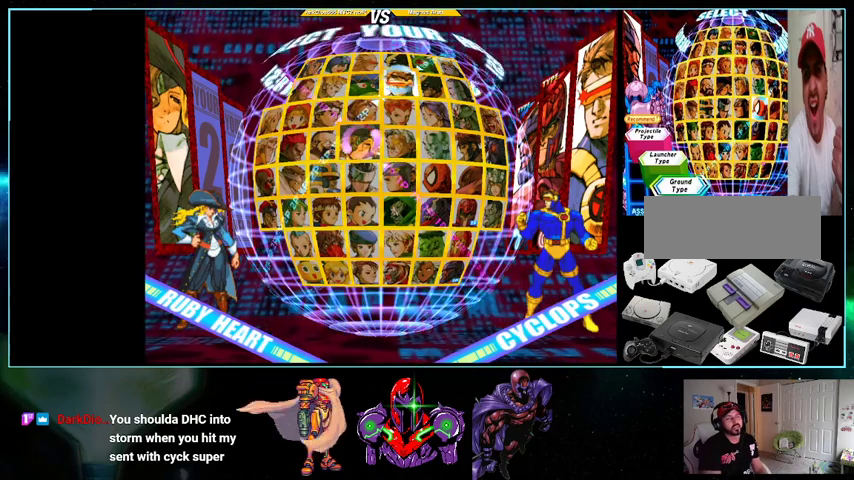
Gameplay with a controller (Nintendo layout); each line is a JSON object with the inputs held at the frame after it. "events" lists button and stick changes between this image and that frame as [ms after this image, input, new state], when the widget could be followed in between. Not read: L3 R3.
{"buttons": [], "events": [[233, "B", "down"], [333, "B", "up"]]}
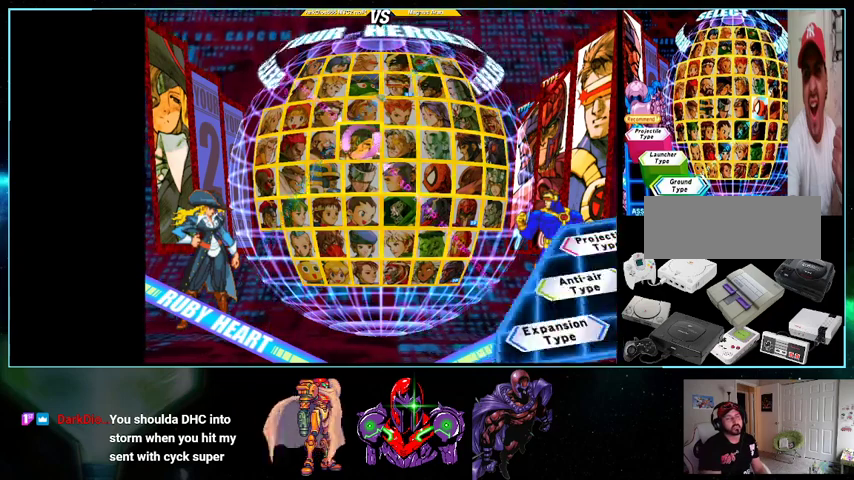
{"buttons": ["DPAD_DOWN"], "events": [[433, "DPAD_DOWN", "down"]]}
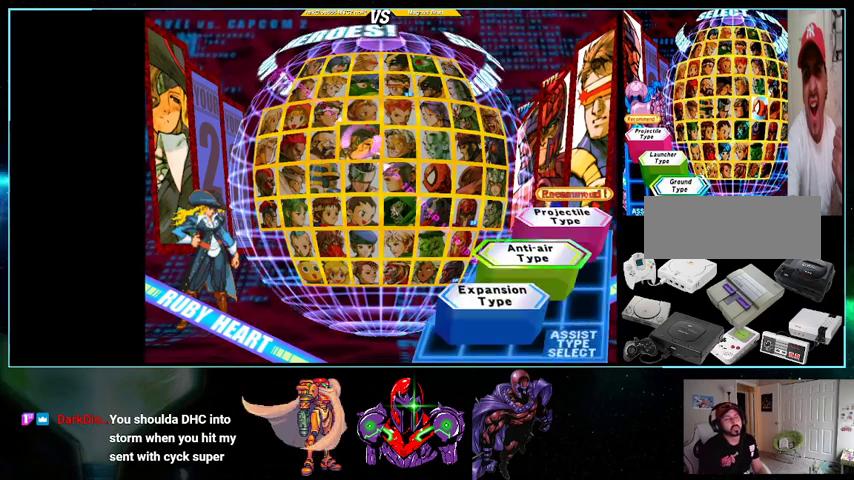
{"buttons": [], "events": [[100, "DPAD_DOWN", "up"], [267, "A", "down"], [333, "A", "up"]]}
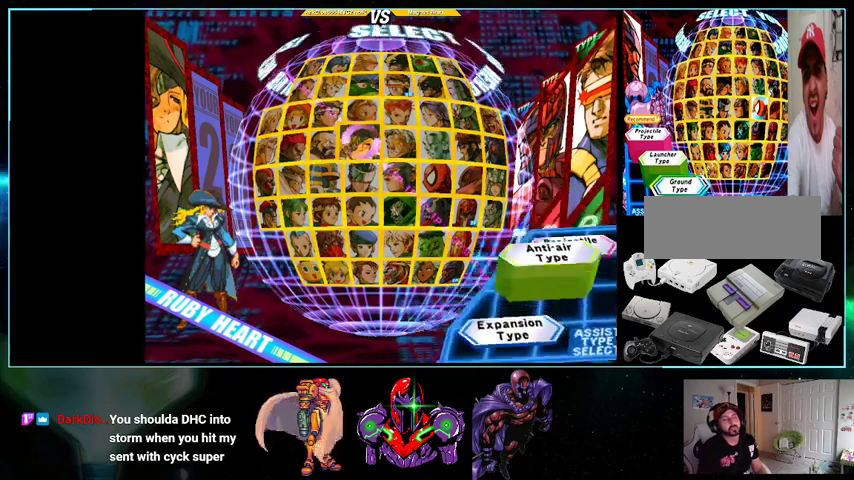
{"buttons": [], "events": []}
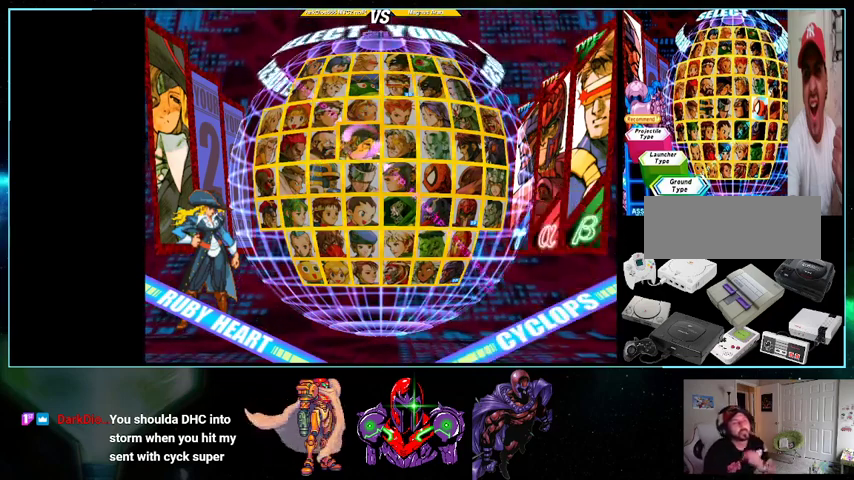
{"buttons": [], "events": [[133, "Y", "down"], [233, "Y", "up"], [267, "Y", "down"], [367, "Y", "up"]]}
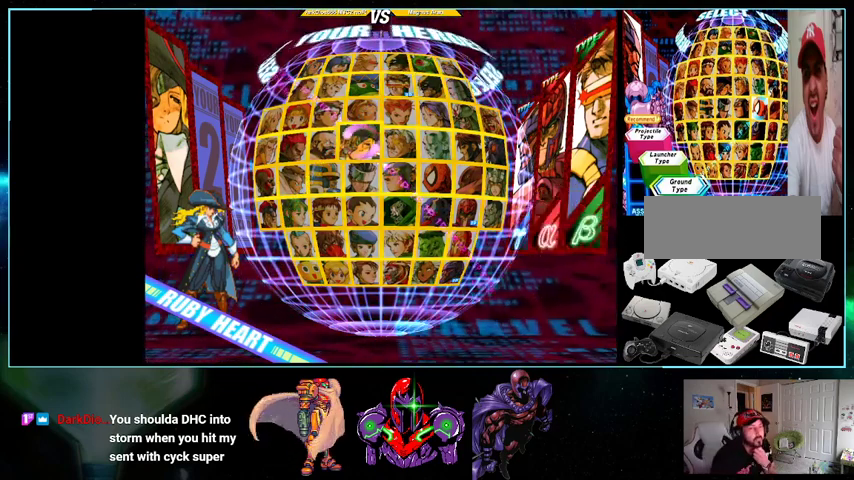
{"buttons": ["A", "Y"], "events": [[100, "A", "down"], [133, "A", "up"], [233, "Y", "down"], [267, "A", "down"], [300, "A", "up"], [300, "Y", "up"], [500, "A", "down"], [500, "Y", "down"]]}
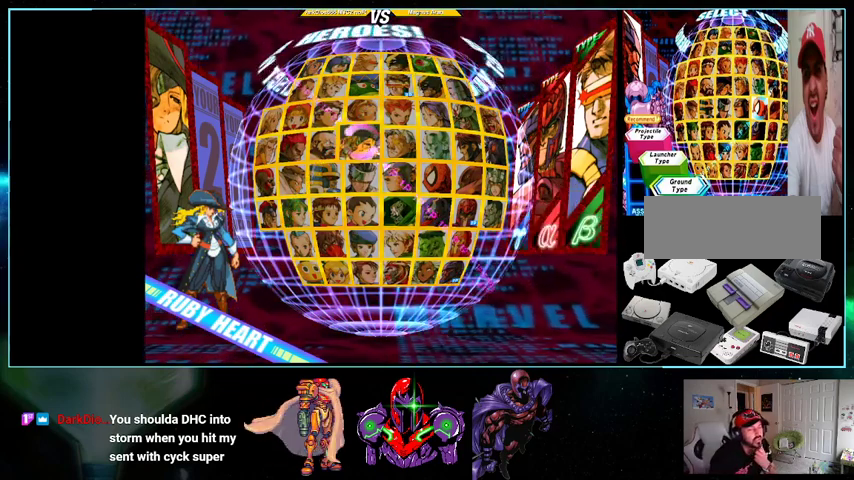
{"buttons": ["A", "Y"], "events": [[33, "A", "up"], [100, "Y", "up"], [200, "A", "down"], [200, "Y", "down"], [300, "A", "up"], [367, "A", "down"]]}
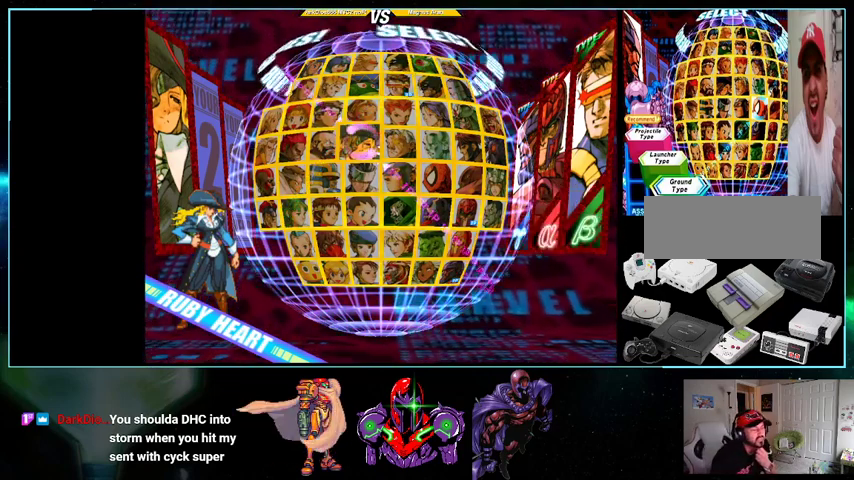
{"buttons": ["Y"], "events": [[267, "A", "up"]]}
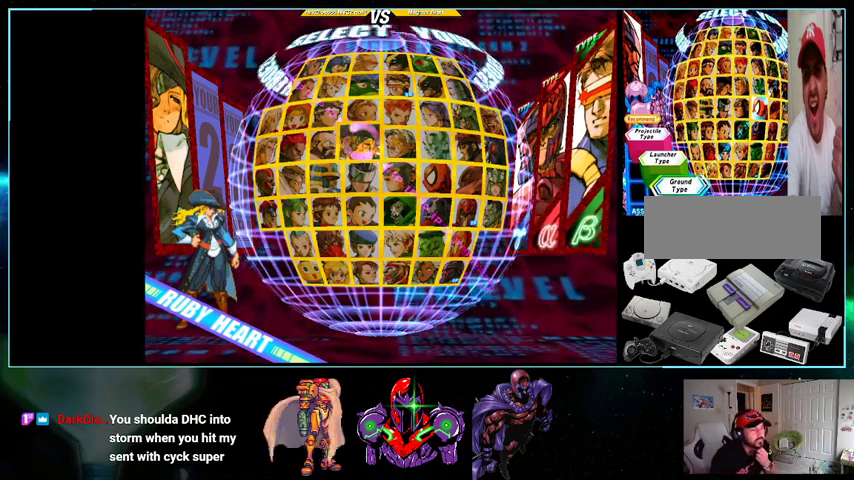
{"buttons": [], "events": [[367, "Y", "up"]]}